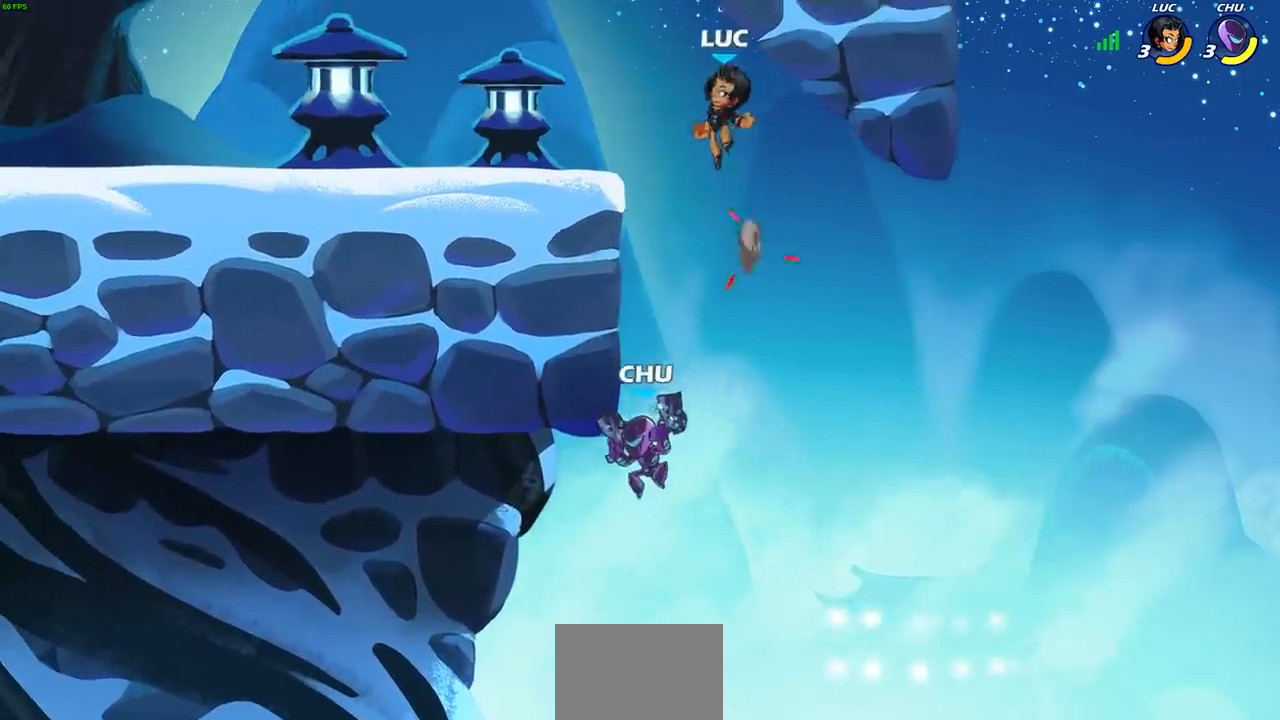
Gameplay with a controller (PlayStation layout); each line is a JSON object with the inputs held at the frame after it. "events" lists button and stick changes between this image and that frame as [ms after this image, input, new state], when the widget could be followed in between.
{"buttons": [], "left_stick": "down-left", "right_stick": "center", "events": [[17, "CROSS", "up"], [350, "left_stick", "down-left"]]}
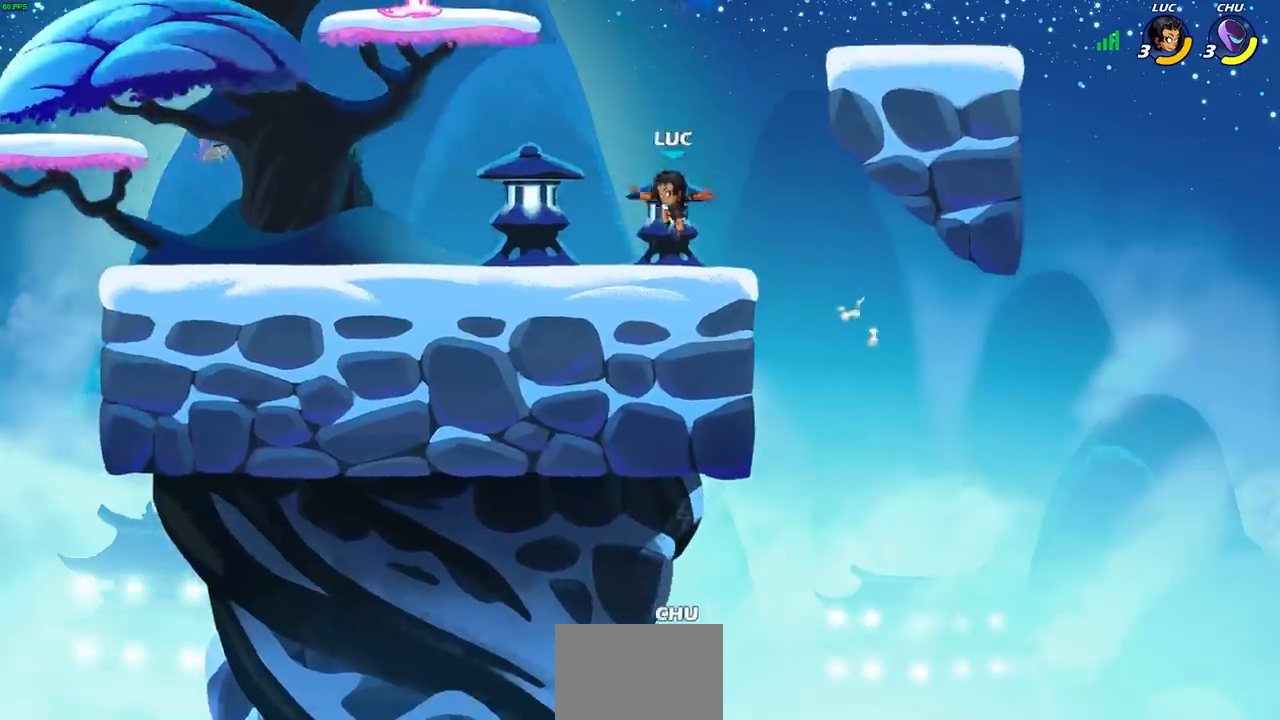
{"buttons": [], "left_stick": "center", "right_stick": "center", "events": [[33, "left_stick", "left"], [500, "left_stick", "center"]]}
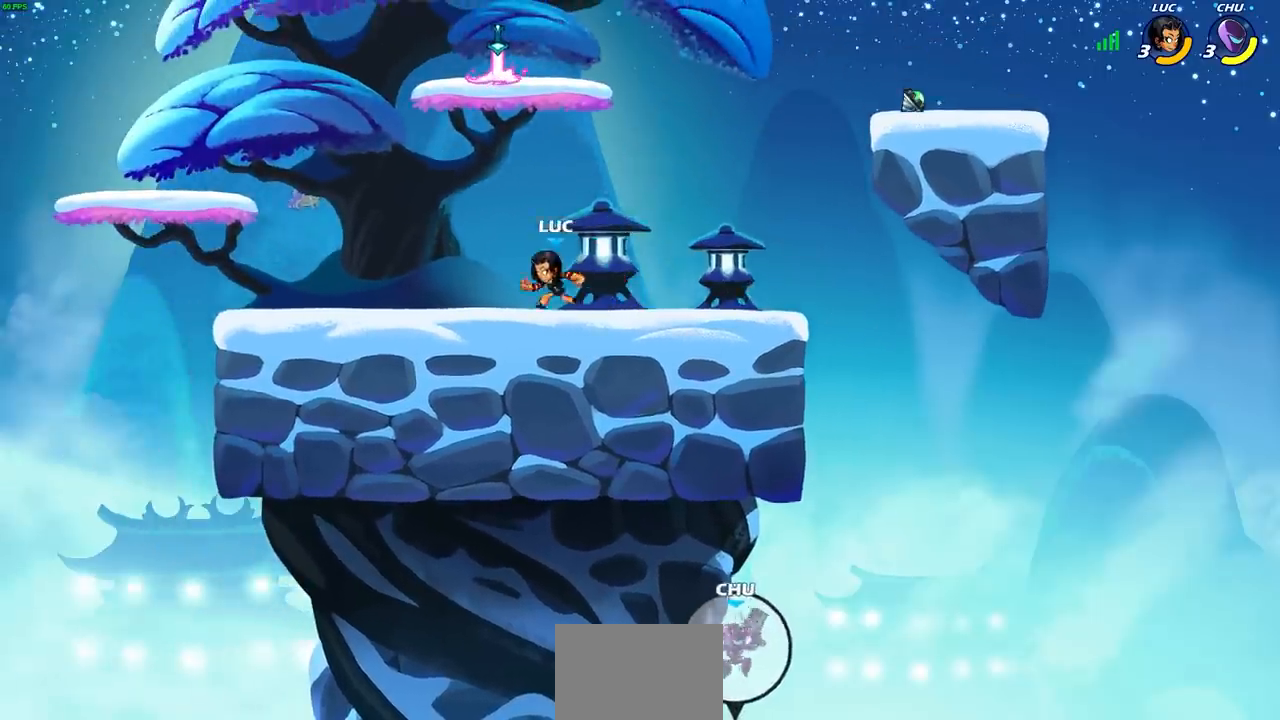
{"buttons": [], "left_stick": "center", "right_stick": "center", "events": []}
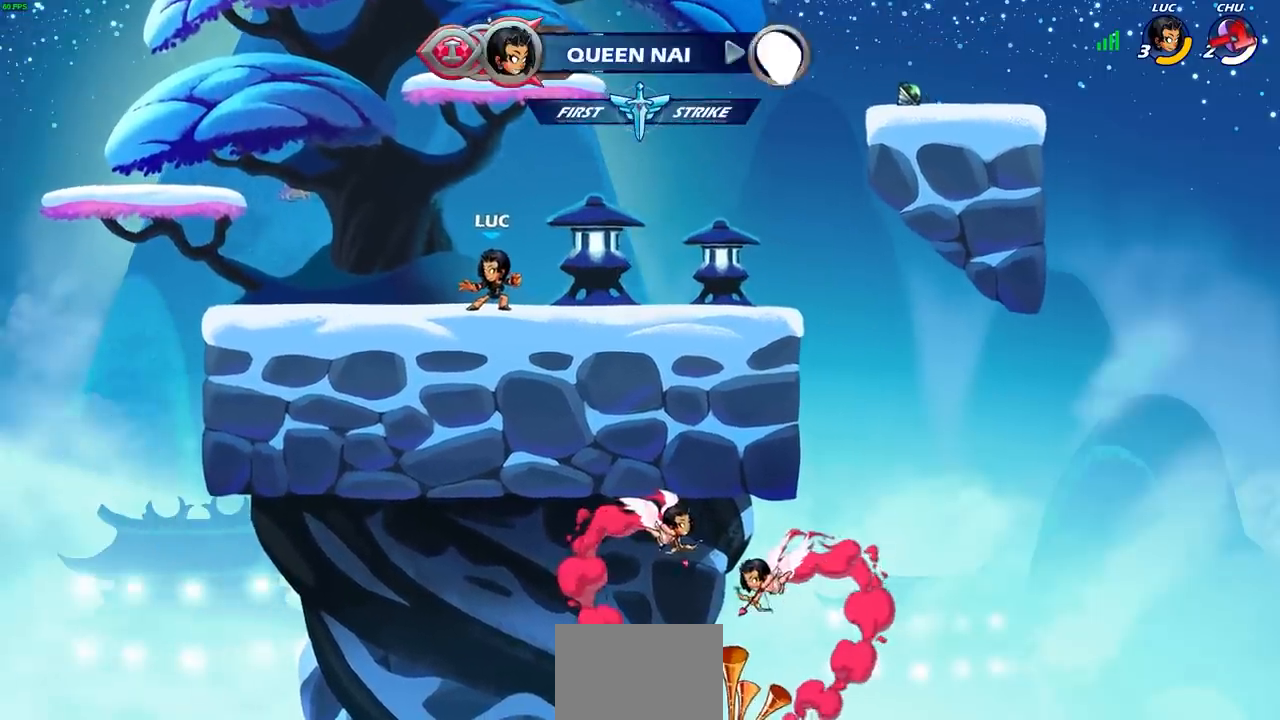
{"buttons": [], "left_stick": "center", "right_stick": "center", "events": []}
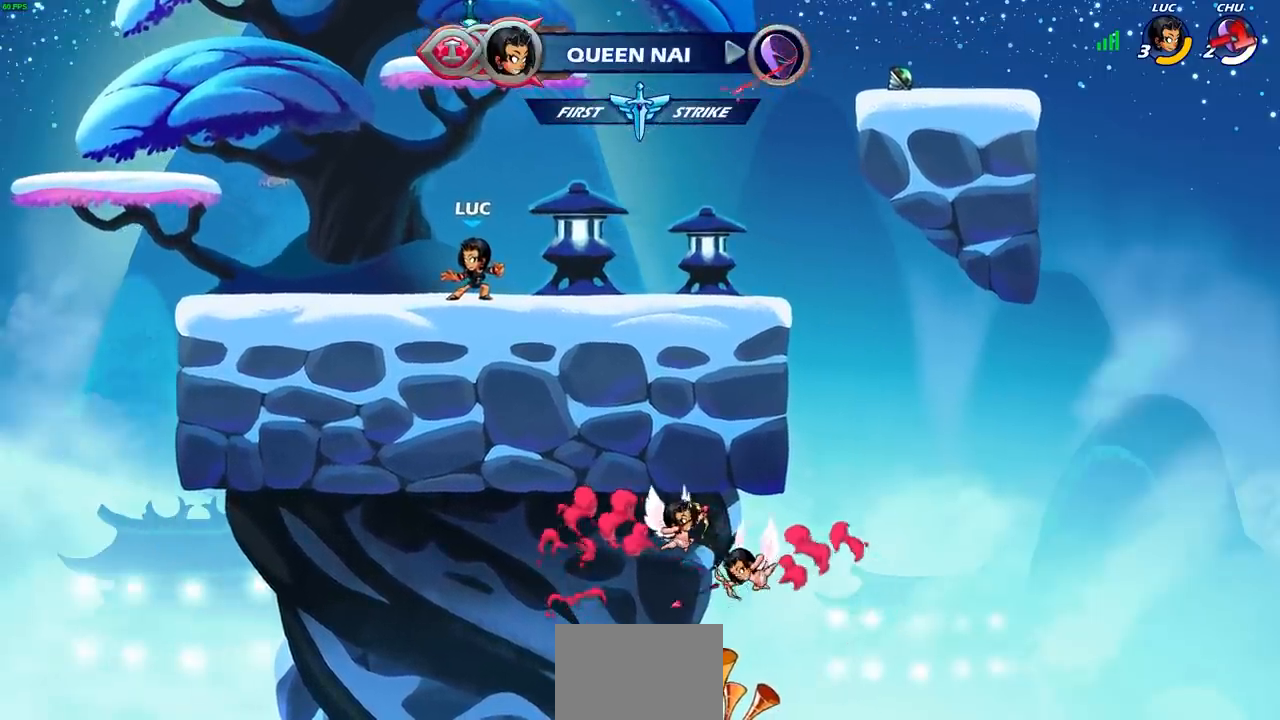
{"buttons": [], "left_stick": "center", "right_stick": "center", "events": []}
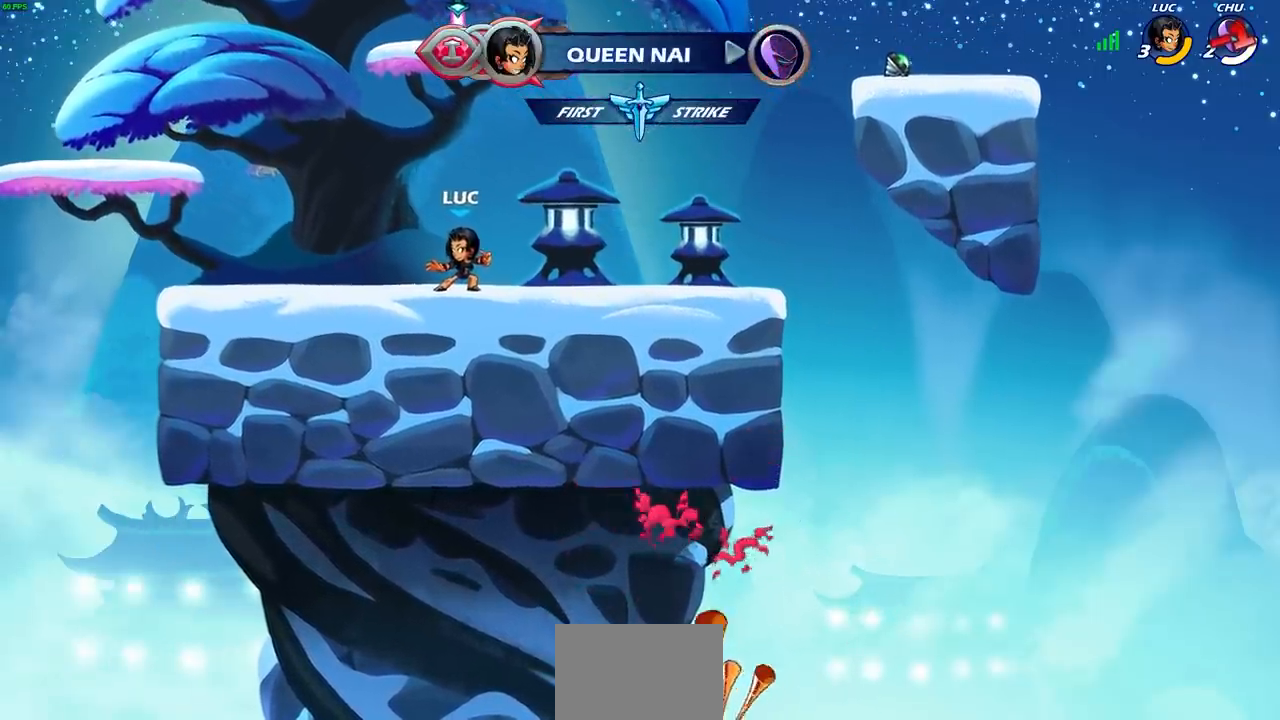
{"buttons": ["CROSS"], "left_stick": "center", "right_stick": "center", "events": [[150, "CROSS", "down"], [267, "CROSS", "up"], [383, "CROSS", "down"]]}
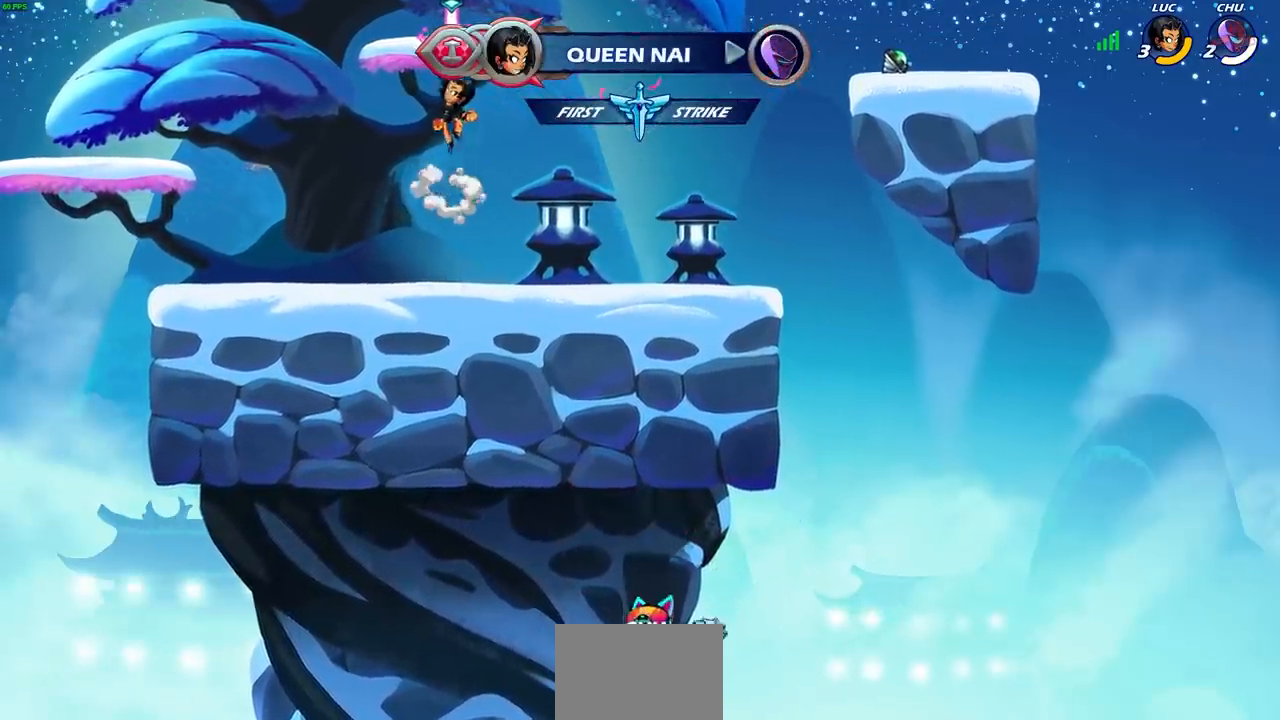
{"buttons": [], "left_stick": "center", "right_stick": "center", "events": [[17, "CROSS", "up"], [83, "CROSS", "down"], [167, "R1", "down"], [250, "CROSS", "up"], [283, "R1", "up"]]}
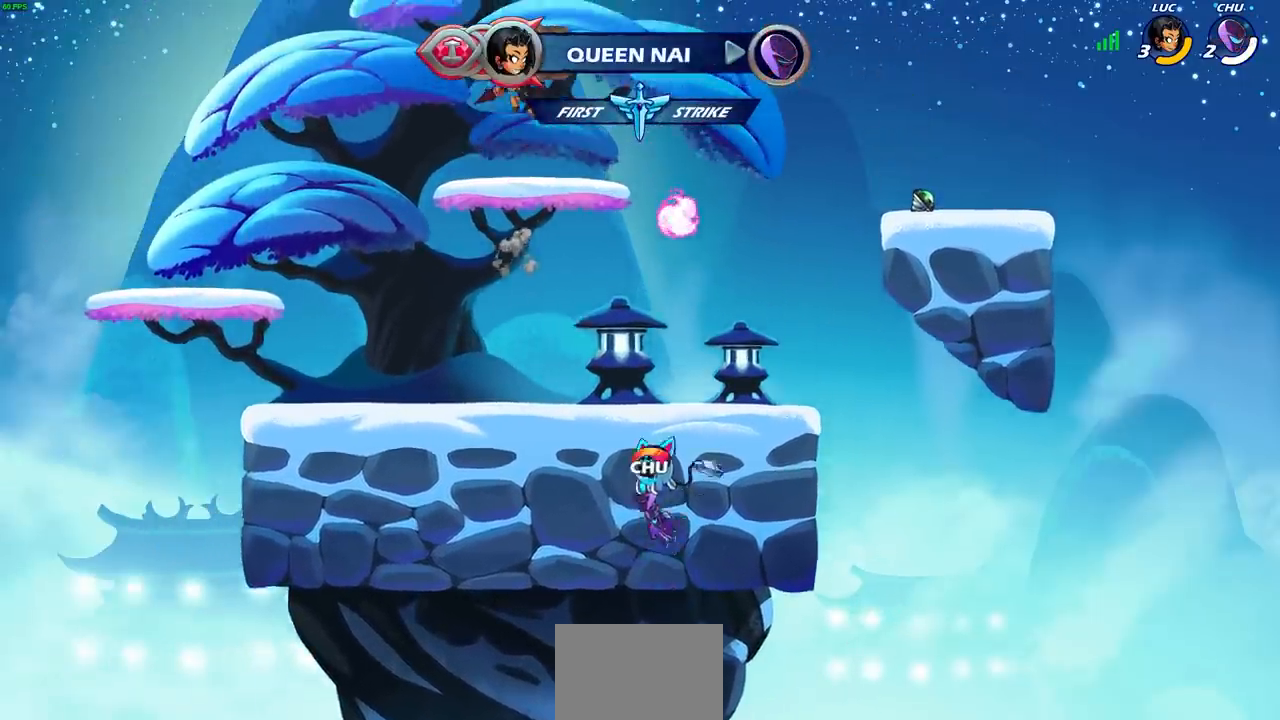
{"buttons": [], "left_stick": "center", "right_stick": "center", "events": []}
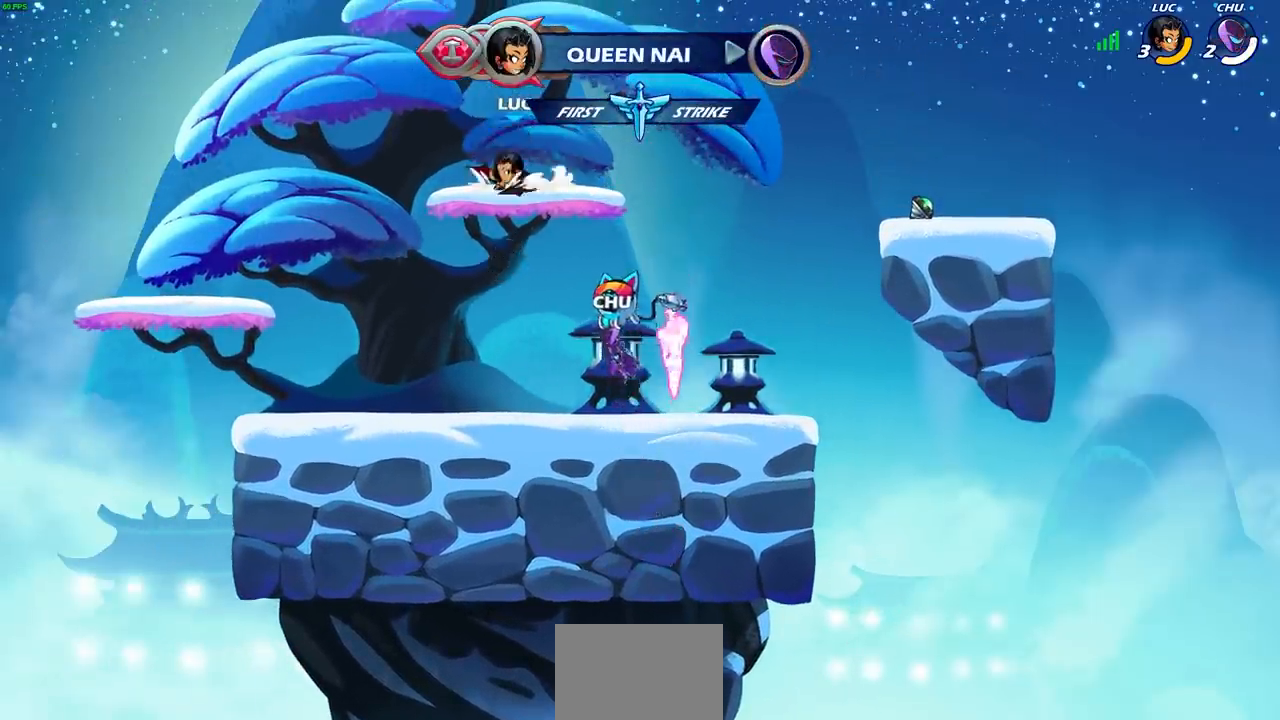
{"buttons": [], "left_stick": "right", "right_stick": "center", "events": [[33, "left_stick", "right"], [150, "left_stick", "center"], [450, "left_stick", "right"]]}
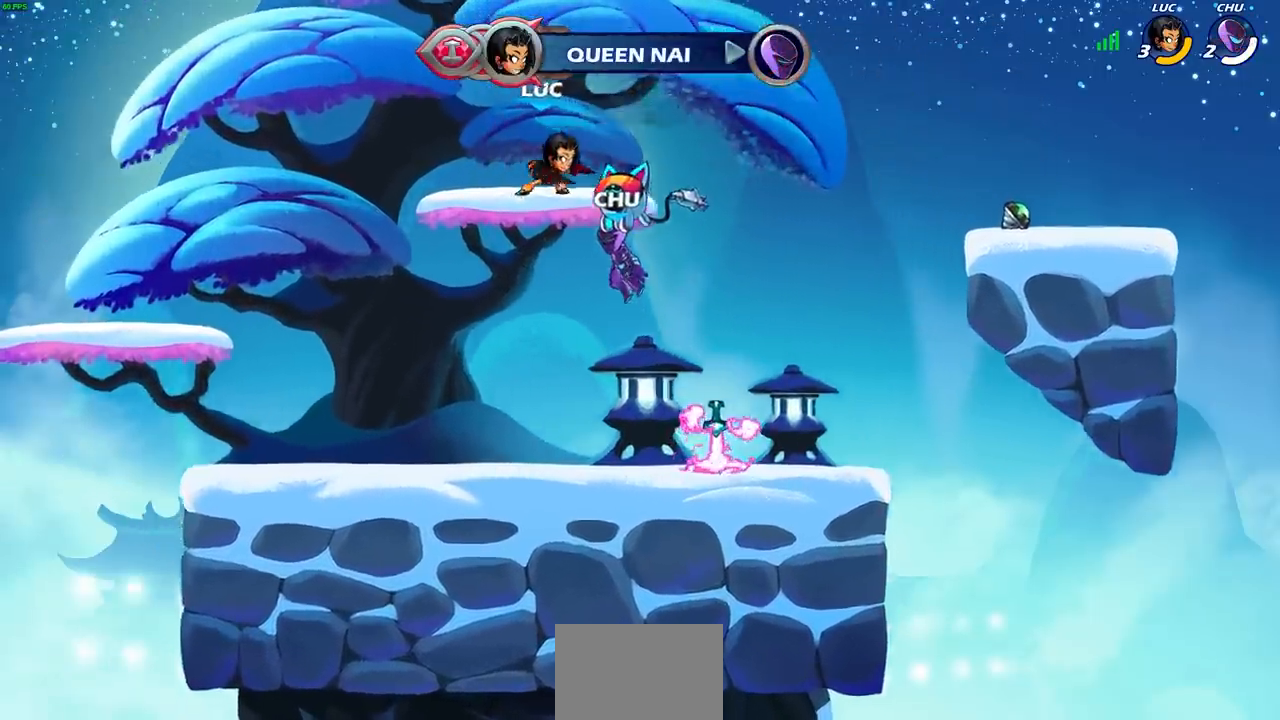
{"buttons": ["CIRCLE", "R2"], "left_stick": "center", "right_stick": "center", "events": [[17, "R2", "down"], [33, "left_stick", "center"], [50, "CIRCLE", "down"]]}
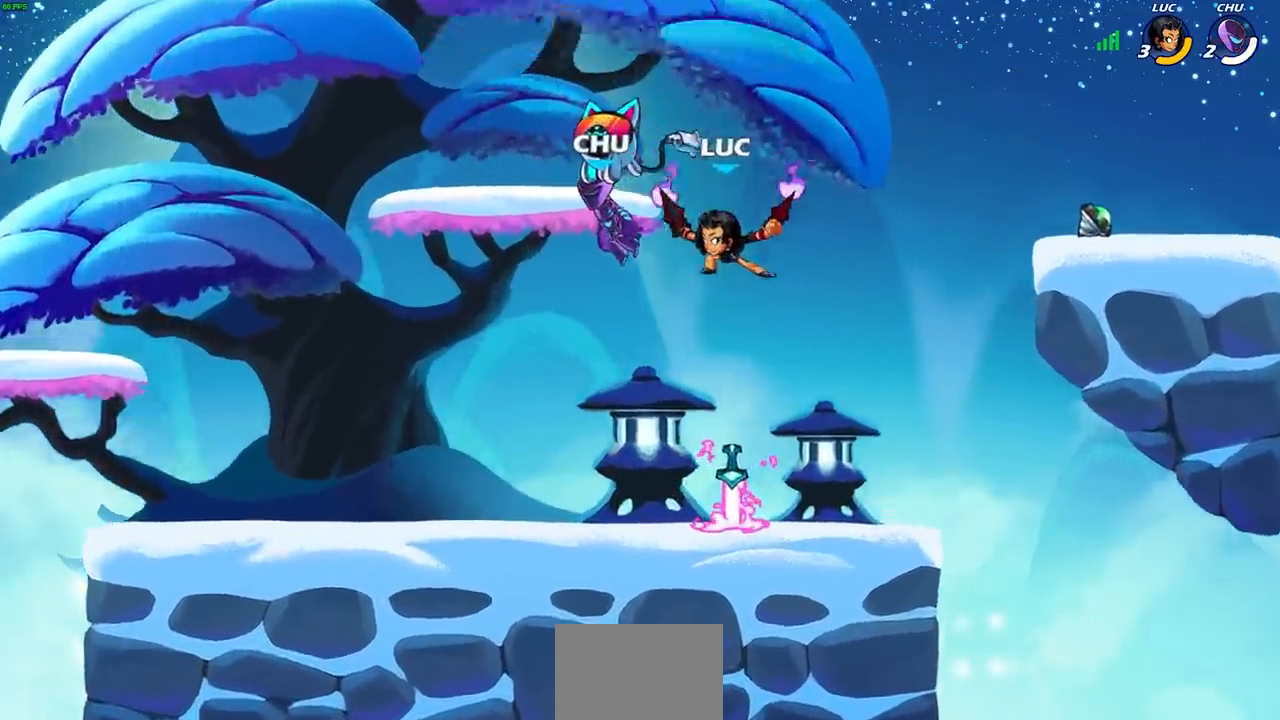
{"buttons": [], "left_stick": "center", "right_stick": "center", "events": [[33, "CIRCLE", "up"], [50, "R2", "up"]]}
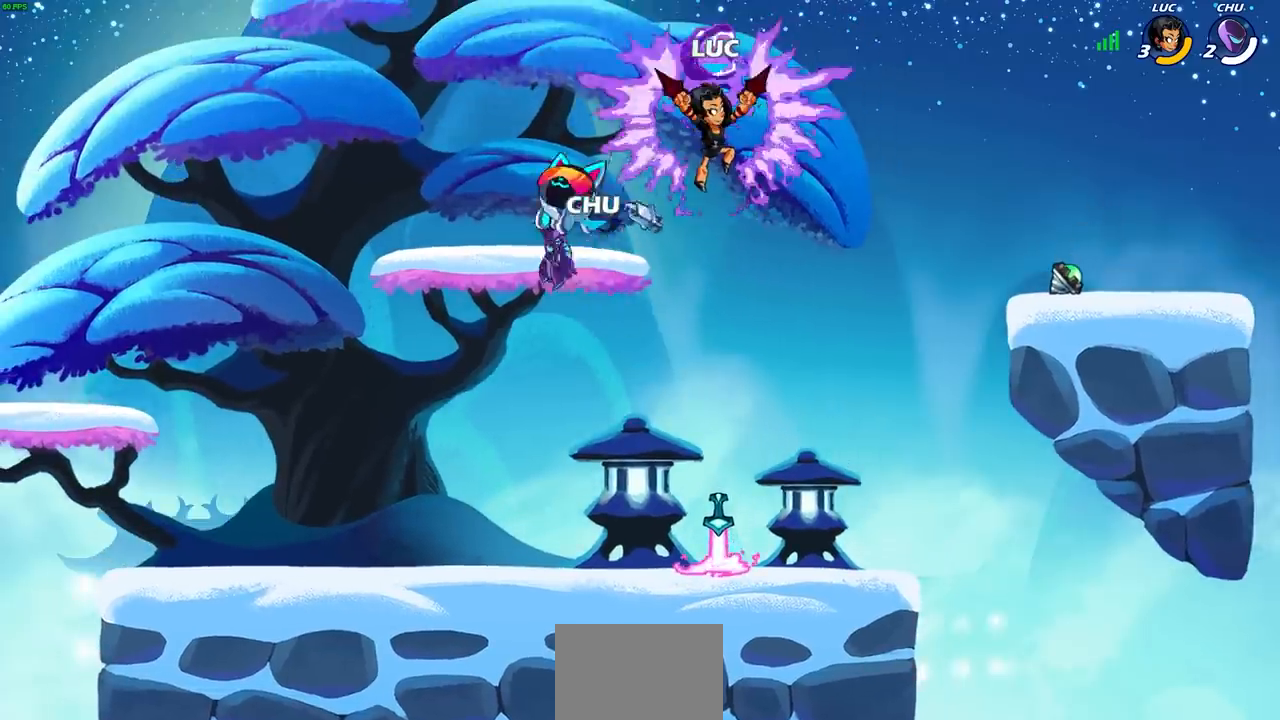
{"buttons": [], "left_stick": "down", "right_stick": "center", "events": [[483, "left_stick", "down"]]}
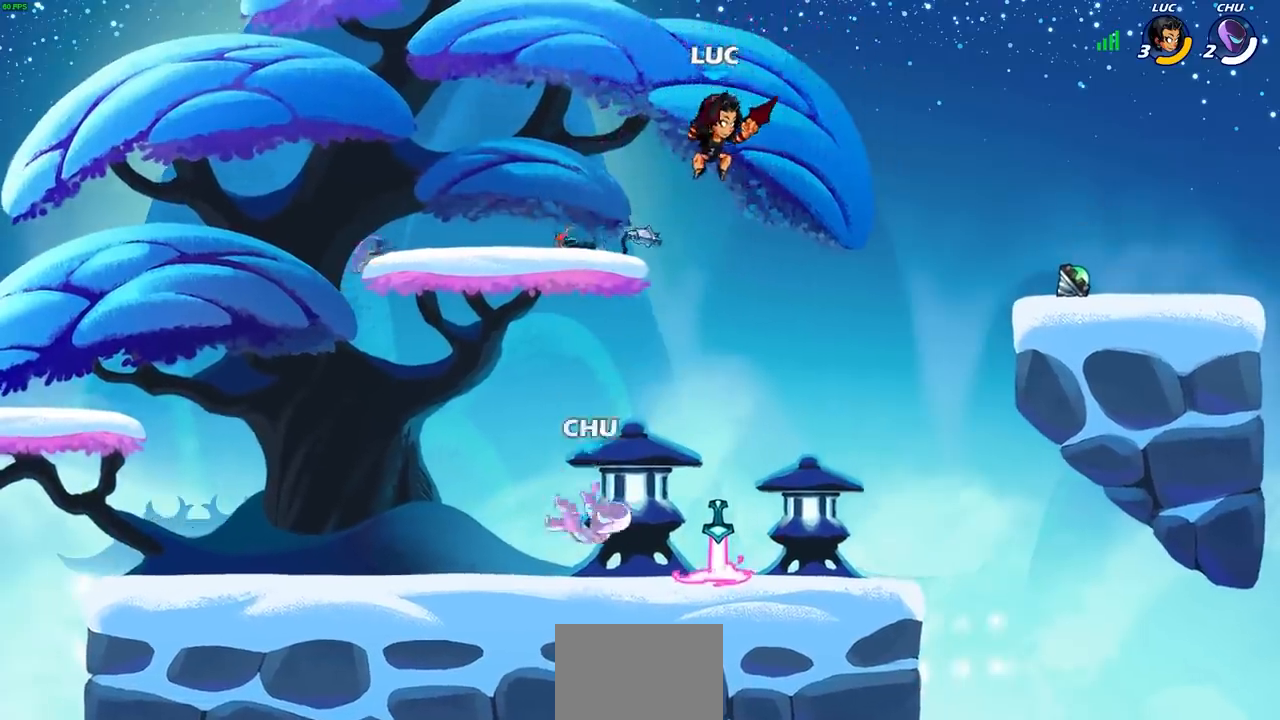
{"buttons": [], "left_stick": "center", "right_stick": "center", "events": [[17, "R1", "down"], [83, "R1", "up"], [167, "R1", "down"], [233, "R1", "up"], [433, "left_stick", "center"]]}
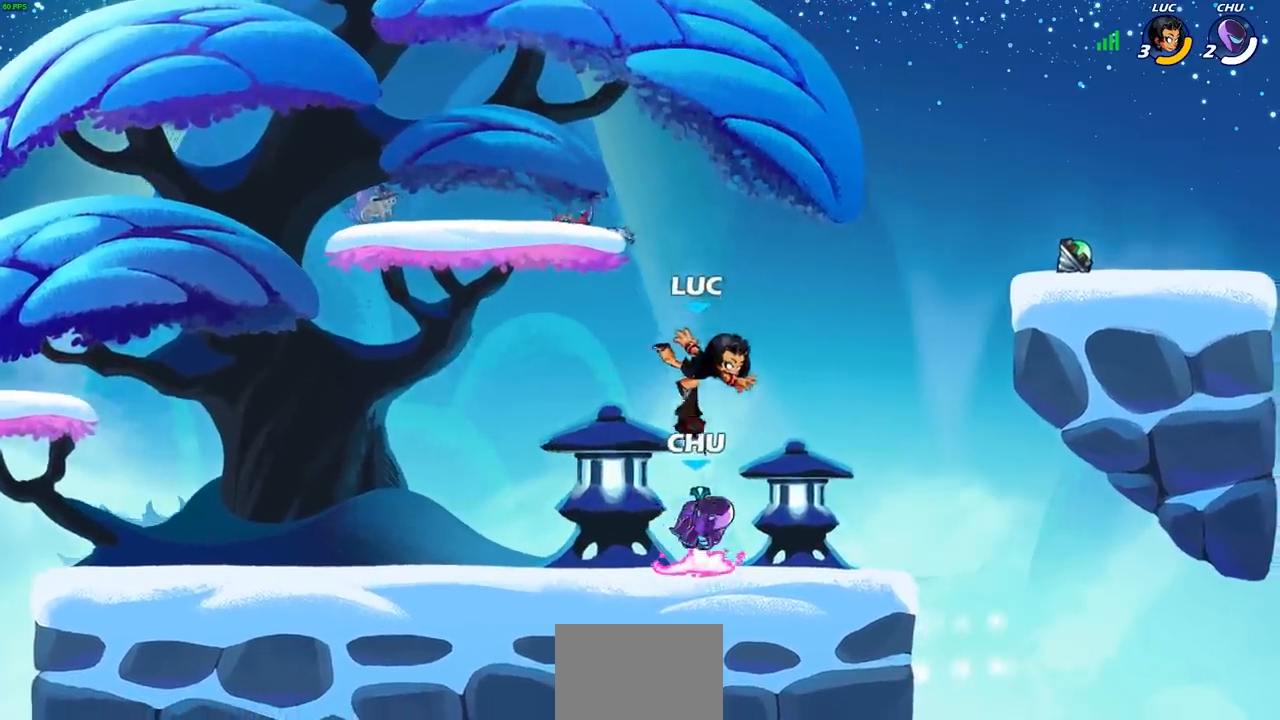
{"buttons": ["SQUARE"], "left_stick": "center", "right_stick": "center", "events": [[150, "SQUARE", "down"], [183, "SQUARE", "up"], [300, "SQUARE", "down"], [383, "SQUARE", "up"], [450, "SQUARE", "down"]]}
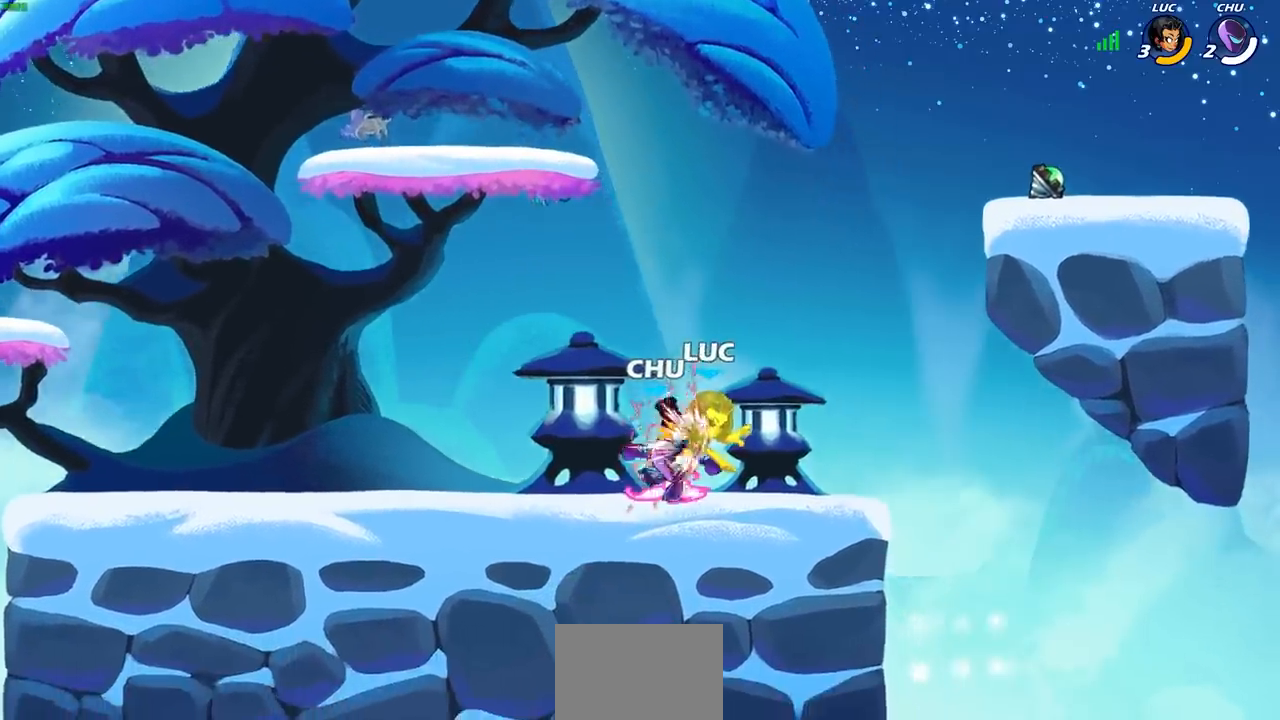
{"buttons": [], "left_stick": "center", "right_stick": "center", "events": [[50, "SQUARE", "up"]]}
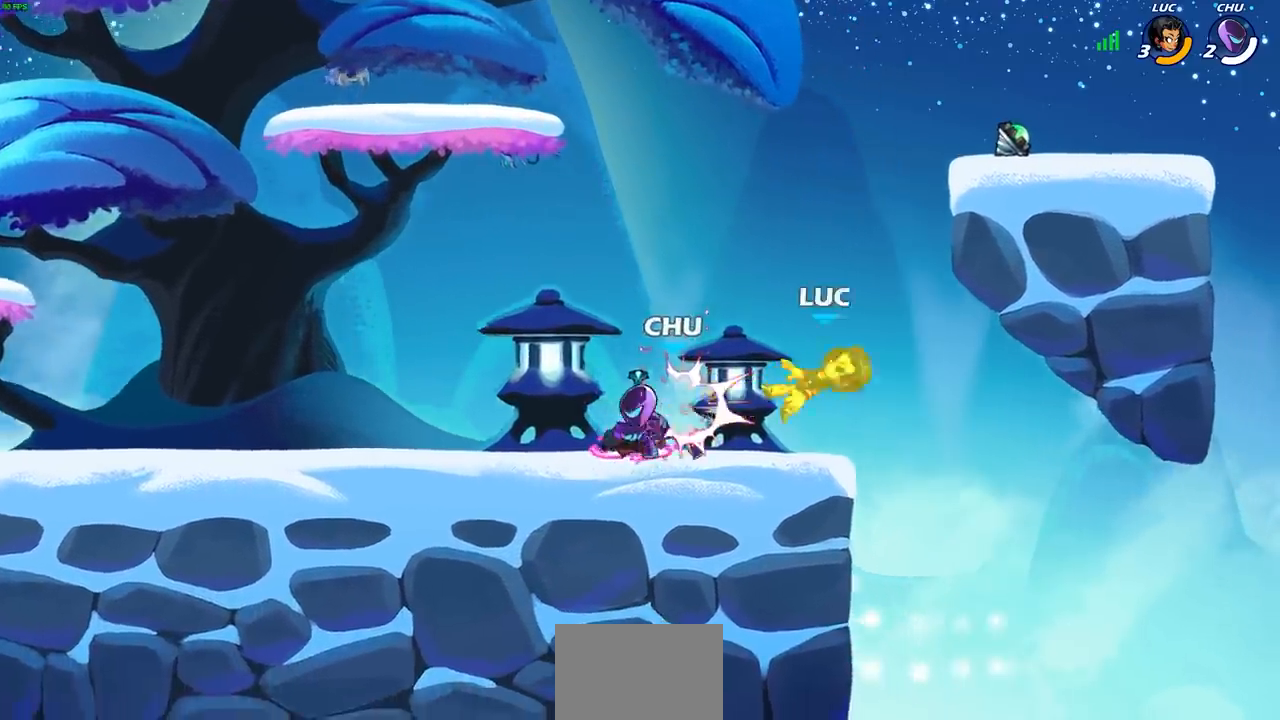
{"buttons": [], "left_stick": "center", "right_stick": "center", "events": []}
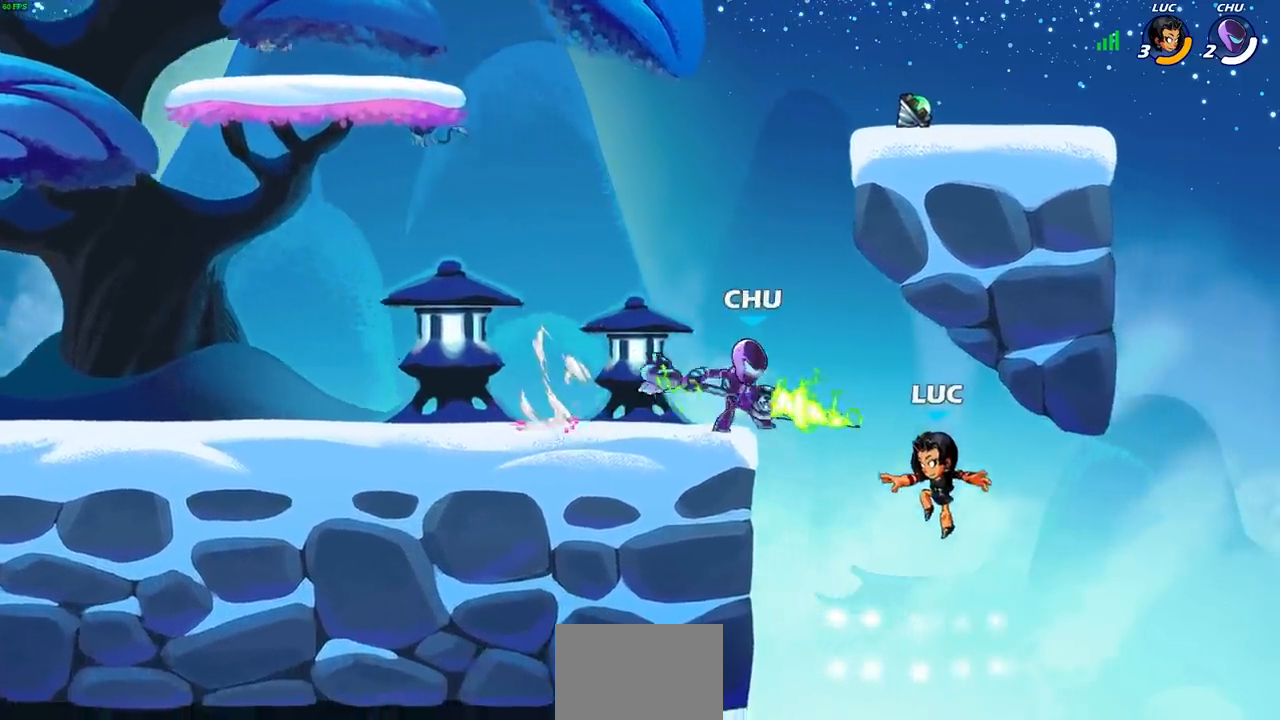
{"buttons": ["CIRCLE"], "left_stick": "up-left", "right_stick": "center", "events": [[233, "left_stick", "left"], [317, "left_stick", "center"], [367, "CROSS", "down"], [400, "left_stick", "up"], [417, "CIRCLE", "down"], [450, "CROSS", "up"], [467, "left_stick", "up-left"]]}
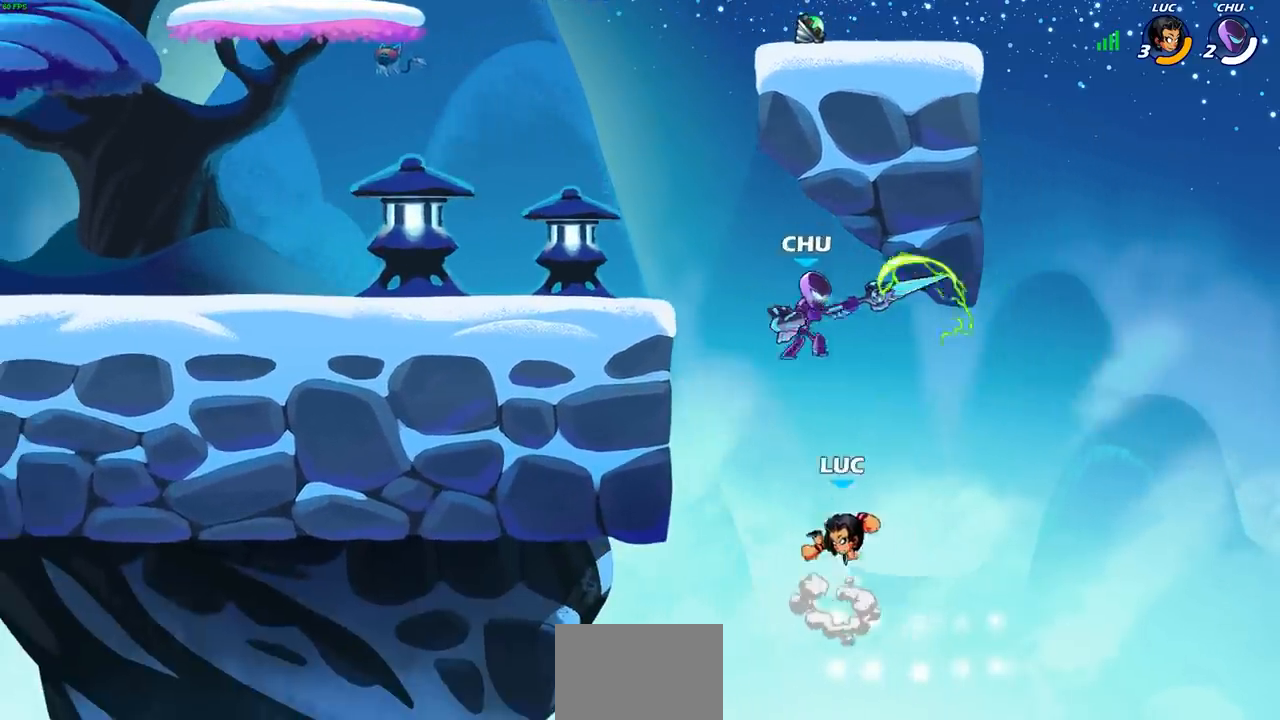
{"buttons": ["CROSS"], "left_stick": "center", "right_stick": "center", "events": [[50, "CIRCLE", "up"], [67, "left_stick", "center"], [117, "left_stick", "up-left"], [417, "left_stick", "center"], [483, "CROSS", "down"]]}
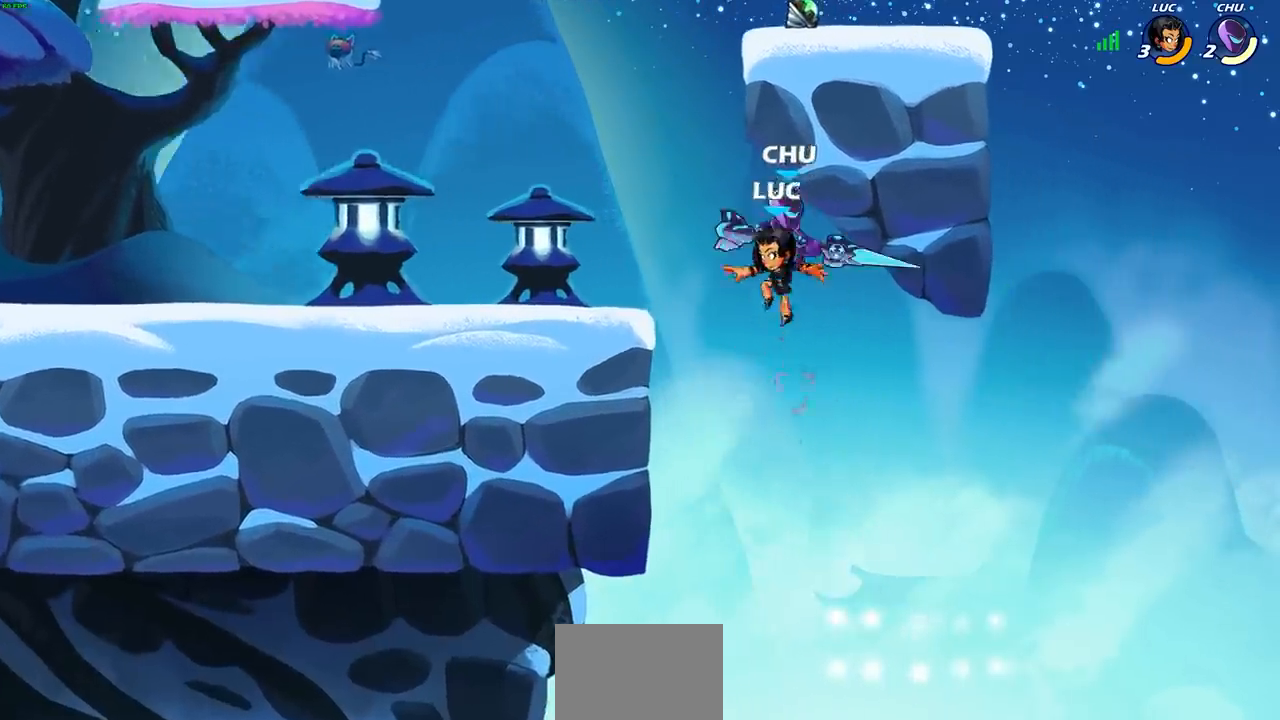
{"buttons": [], "left_stick": "center", "right_stick": "center", "events": [[17, "SQUARE", "down"], [50, "CROSS", "up"], [50, "right_stick", "down-left"], [67, "SQUARE", "up"], [100, "right_stick", "center"]]}
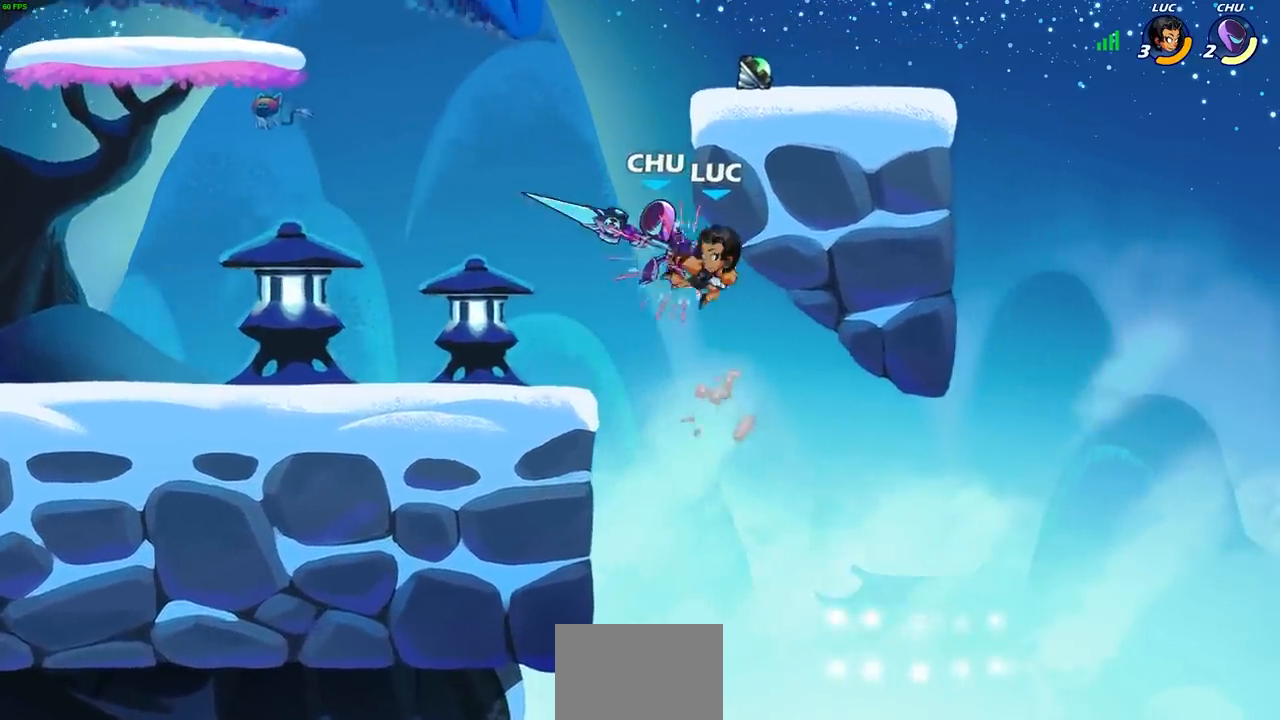
{"buttons": ["R2"], "left_stick": "up", "right_stick": "center", "events": [[217, "left_stick", "up"], [383, "R2", "down"]]}
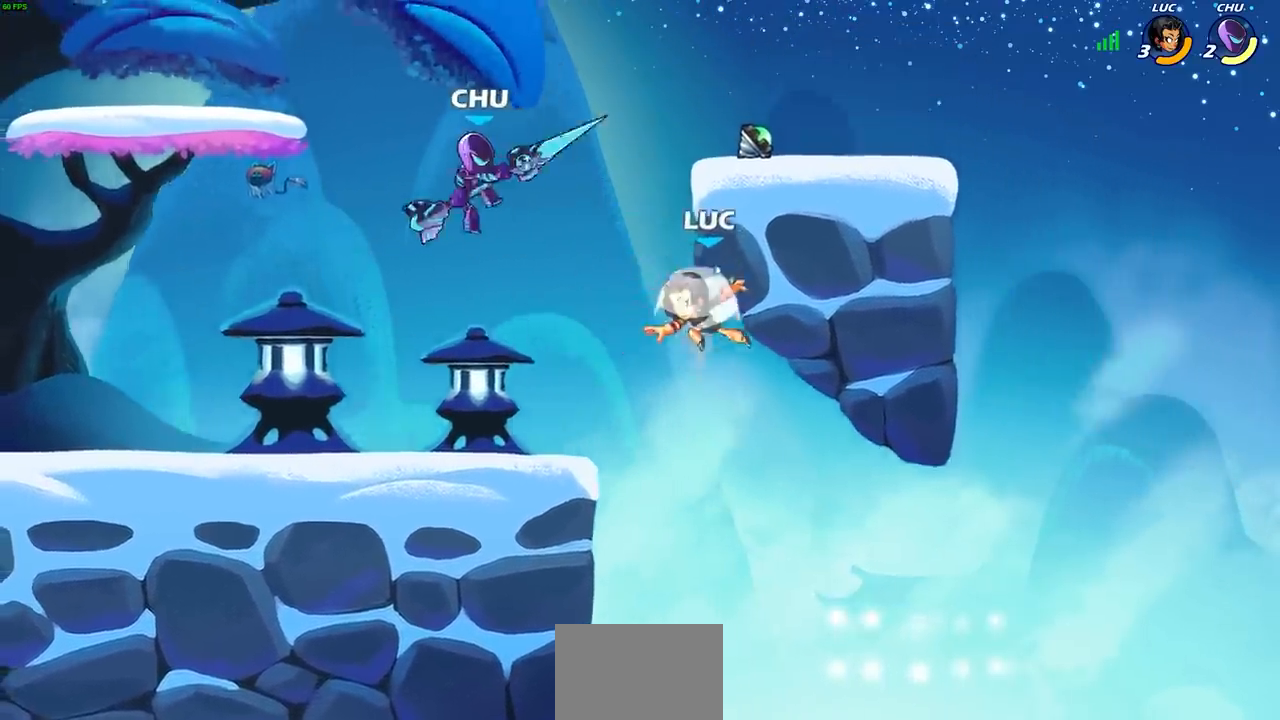
{"buttons": ["R1"], "left_stick": "down-right", "right_stick": "center", "events": [[267, "left_stick", "right"], [317, "R2", "up"], [350, "left_stick", "down-right"], [433, "R1", "down"]]}
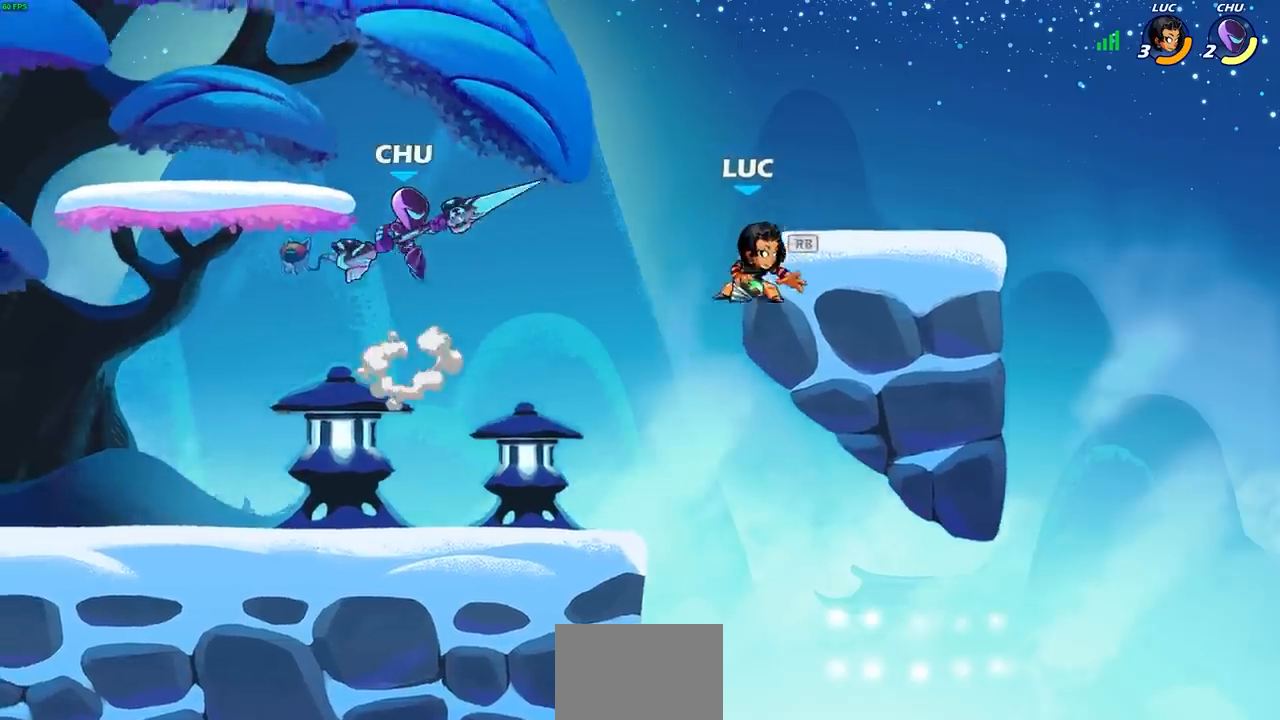
{"buttons": ["CIRCLE"], "left_stick": "center", "right_stick": "center", "events": [[50, "R1", "up"], [67, "left_stick", "up-right"], [150, "CROSS", "down"], [250, "CROSS", "up"], [350, "CROSS", "down"], [467, "CIRCLE", "down"], [467, "CROSS", "up"], [500, "left_stick", "center"]]}
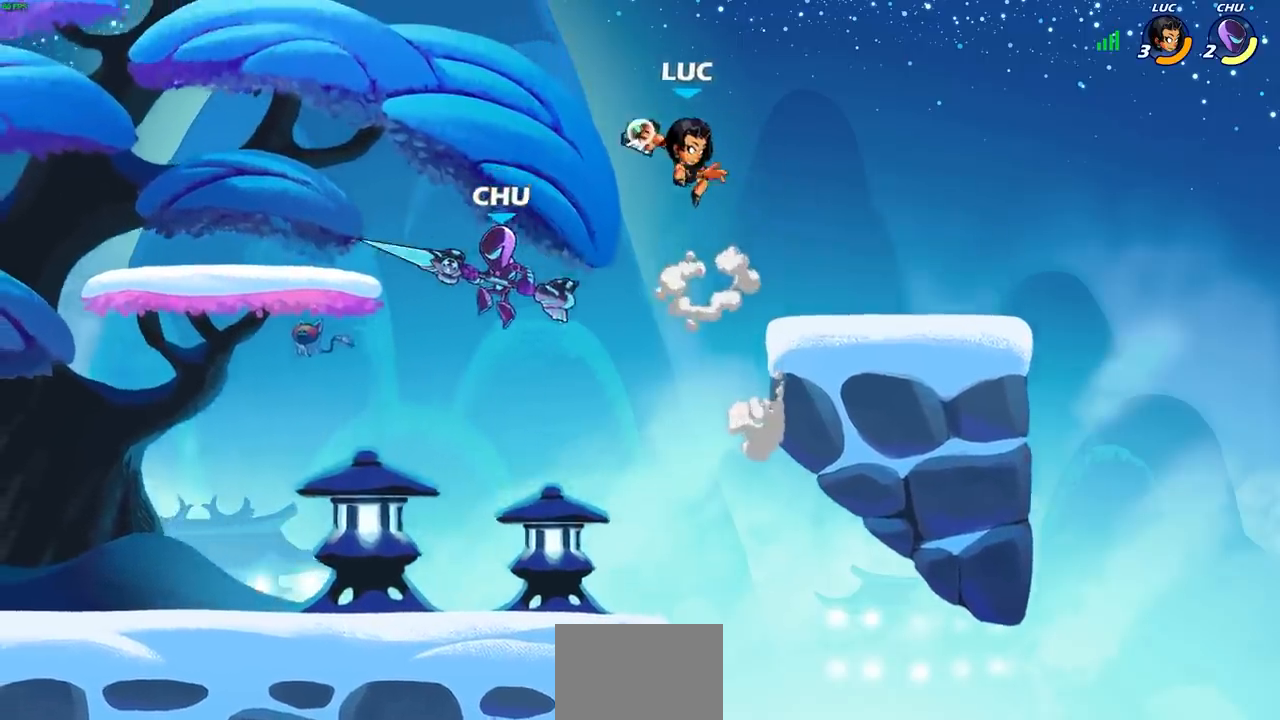
{"buttons": [], "left_stick": "center", "right_stick": "center", "events": [[50, "left_stick", "down"], [167, "left_stick", "center"], [267, "left_stick", "down-left"], [317, "CIRCLE", "up"], [417, "left_stick", "center"]]}
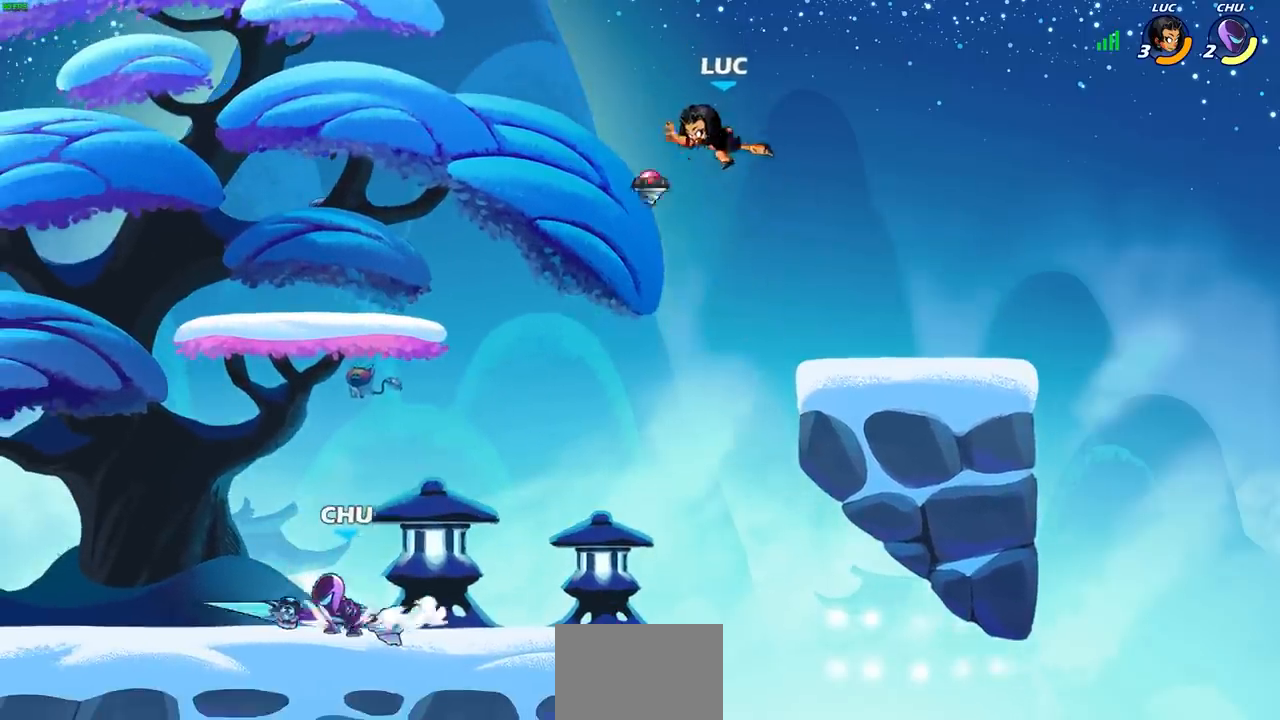
{"buttons": [], "left_stick": "left", "right_stick": "center", "events": [[450, "left_stick", "left"]]}
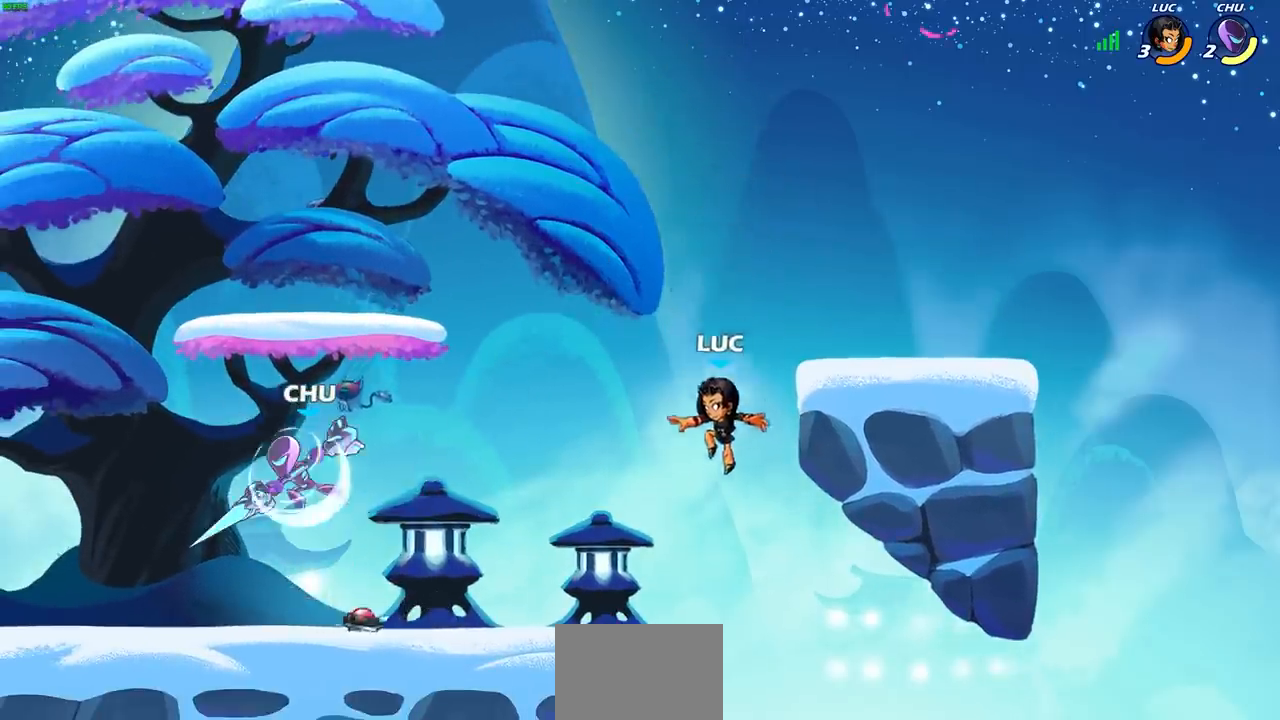
{"buttons": [], "left_stick": "center", "right_stick": "center", "events": [[83, "left_stick", "center"]]}
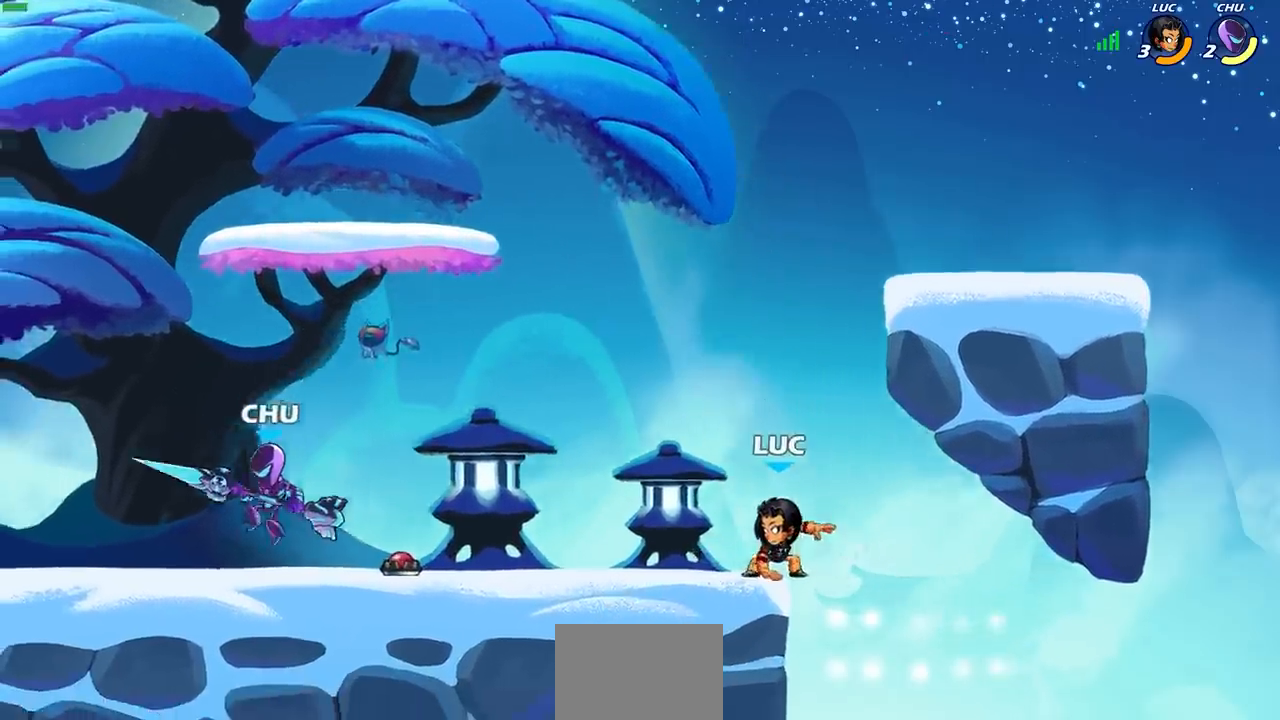
{"buttons": ["CROSS"], "left_stick": "right", "right_stick": "center", "events": [[183, "CROSS", "down"], [300, "CROSS", "up"], [467, "CROSS", "down"], [467, "left_stick", "right"]]}
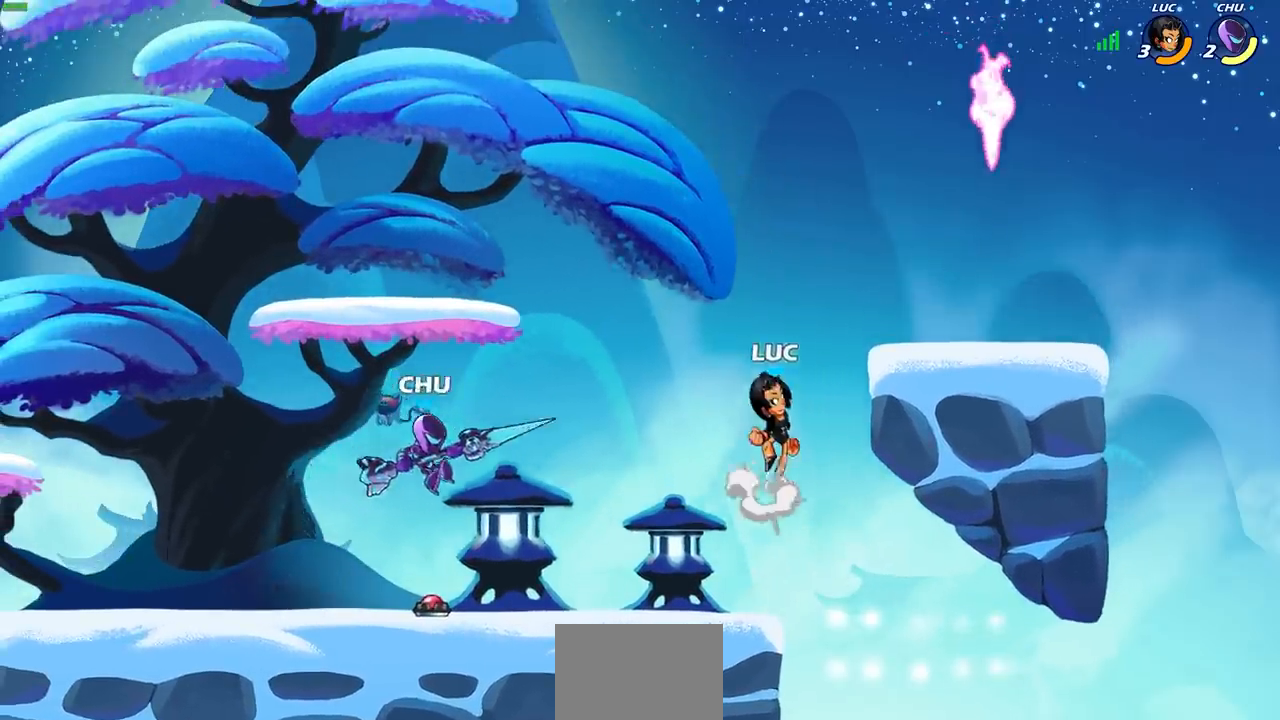
{"buttons": [], "left_stick": "down-right", "right_stick": "center", "events": [[233, "CROSS", "up"], [400, "left_stick", "down-right"]]}
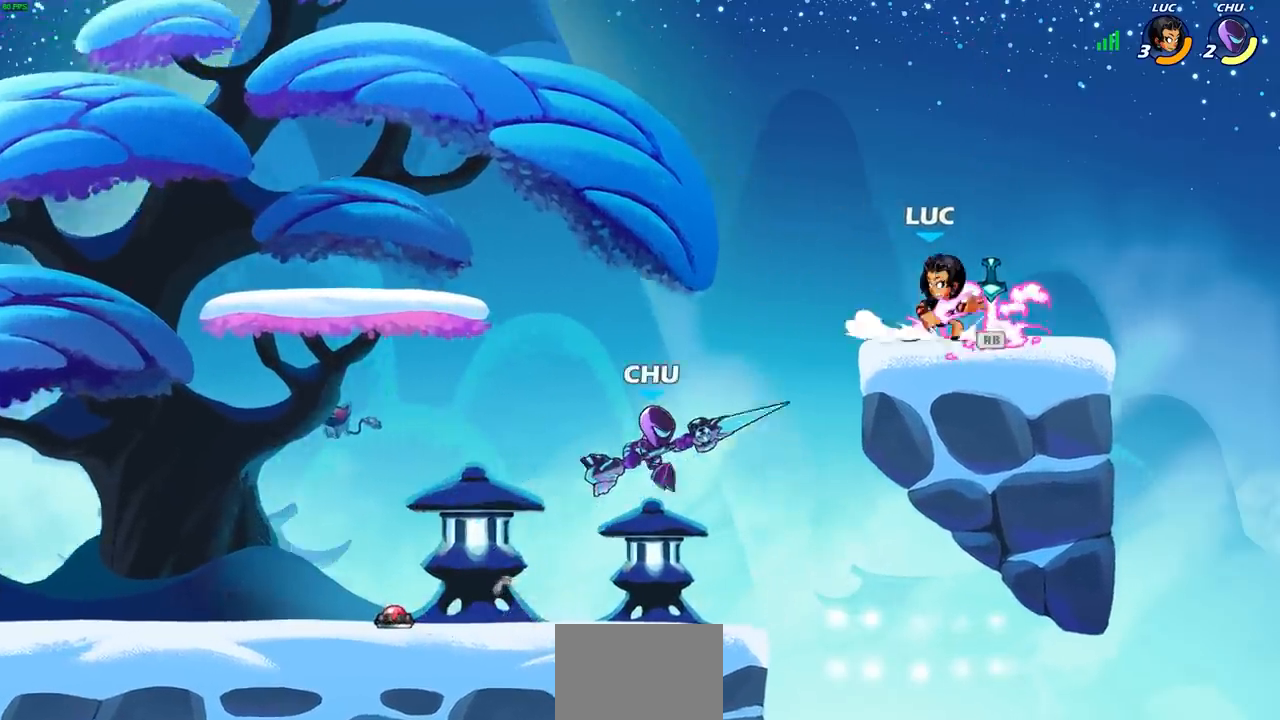
{"buttons": ["R2"], "left_stick": "center", "right_stick": "center", "events": [[17, "R1", "down"], [117, "R1", "up"], [217, "left_stick", "left"], [350, "left_stick", "center"], [483, "R2", "down"]]}
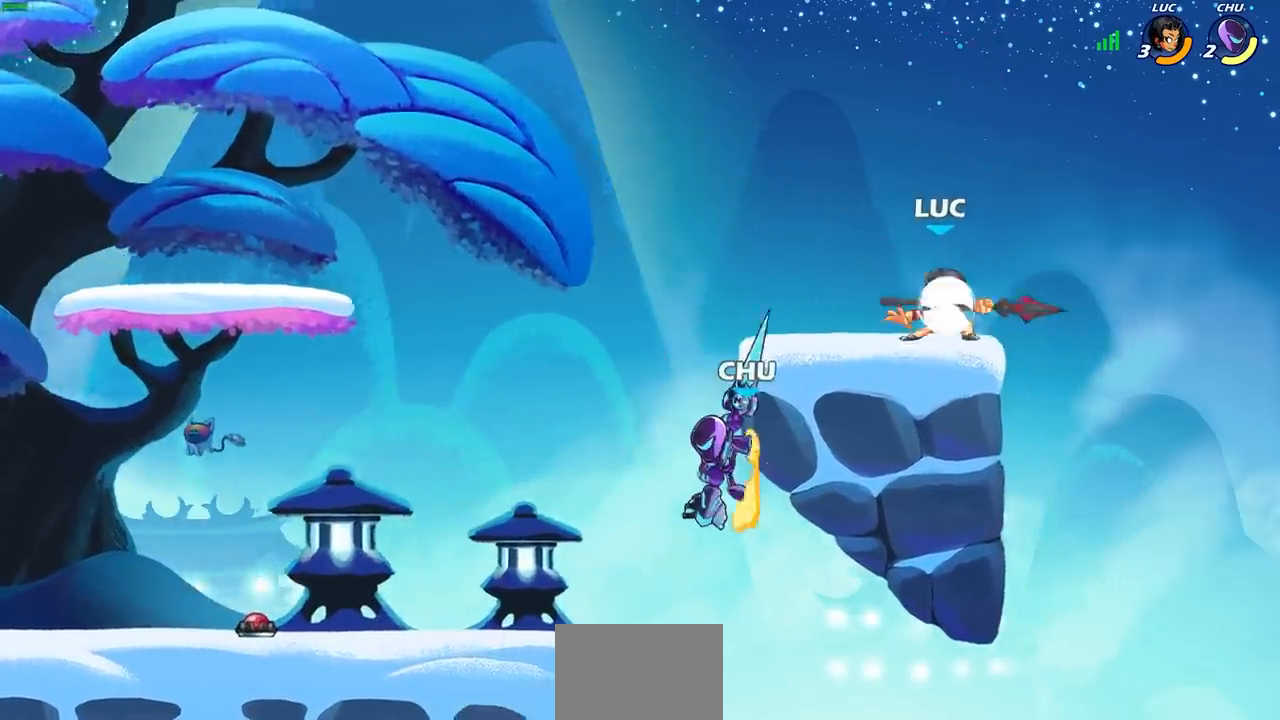
{"buttons": [], "left_stick": "center", "right_stick": "center", "events": [[200, "R2", "up"], [250, "left_stick", "left"], [300, "CIRCLE", "down"], [367, "CIRCLE", "up"], [417, "left_stick", "center"]]}
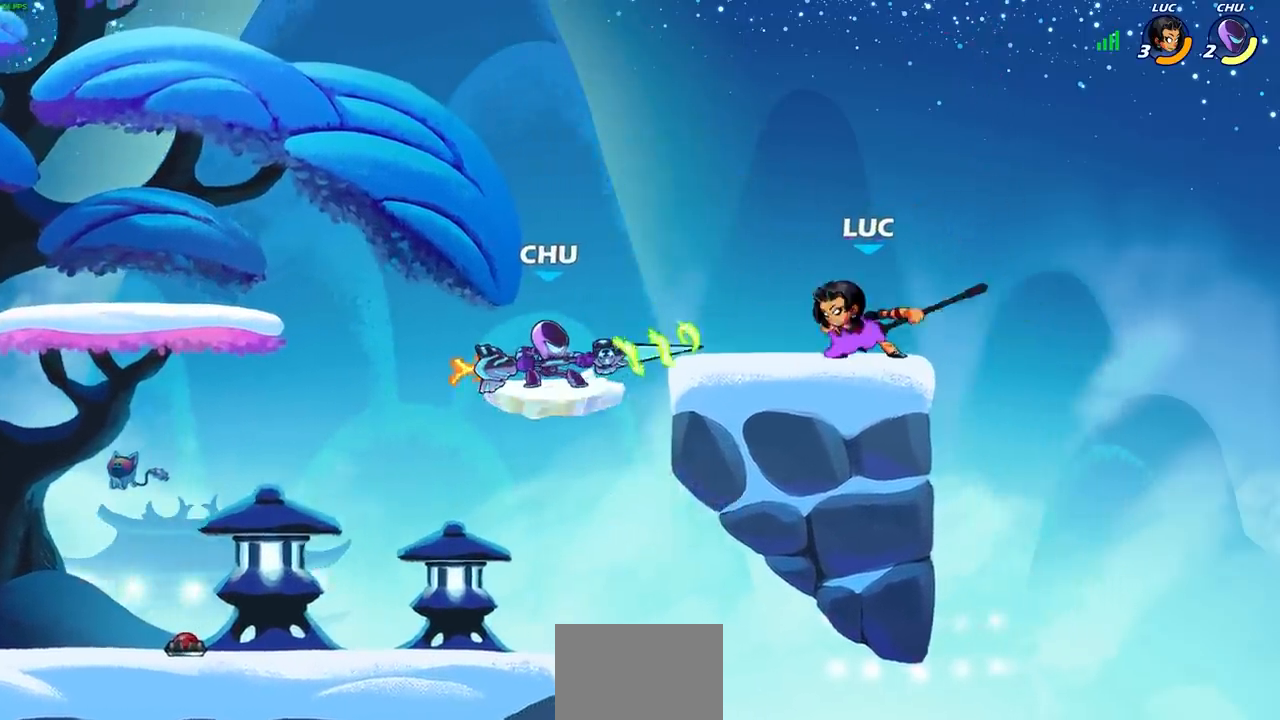
{"buttons": [], "left_stick": "center", "right_stick": "center", "events": []}